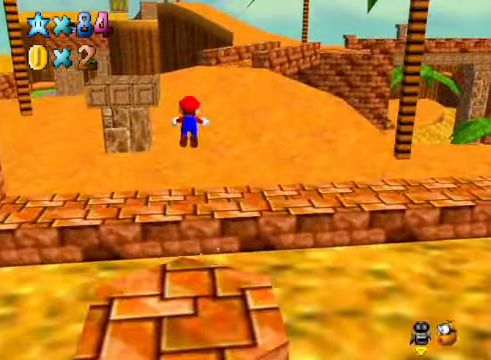
Gameplay with a controller (Xbox layout); each line is a JSON object with the inputs held at the frame after it. "events" lists button and stick changes between this image and that frame as [ms after this image, input, new state], when the widget could be followed in between.
{"buttons": [], "left_stick": "up", "right_stick": "center", "events": [[201, "X", "up"], [267, "A", "up"]]}
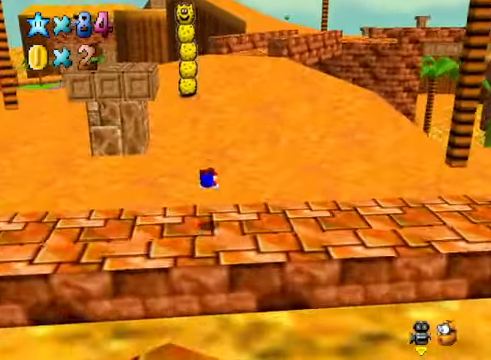
{"buttons": ["A"], "left_stick": "up", "right_stick": "center", "events": [[67, "A", "down"], [167, "A", "up"], [434, "A", "down"]]}
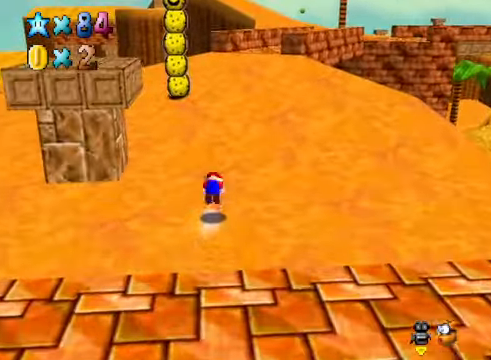
{"buttons": [], "left_stick": "up", "right_stick": "center", "events": [[67, "A", "up"], [401, "A", "down"], [401, "X", "down"], [501, "A", "up"], [501, "X", "up"]]}
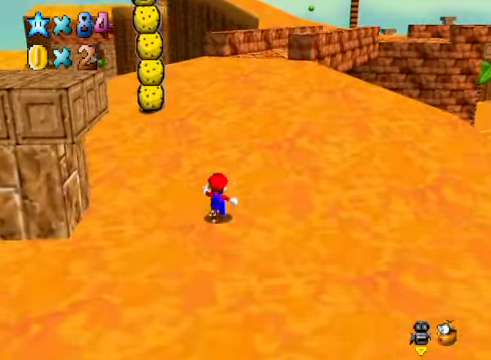
{"buttons": [], "left_stick": "up", "right_stick": "center", "events": [[234, "A", "down"], [234, "X", "down"], [368, "A", "up"], [368, "X", "up"]]}
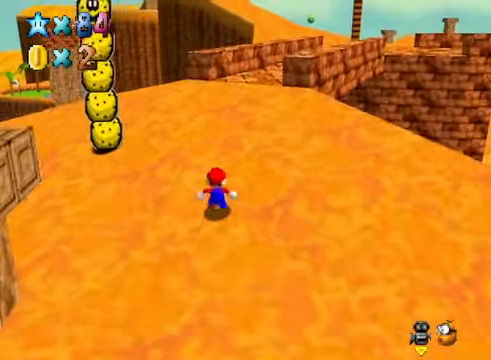
{"buttons": ["A"], "left_stick": "up", "right_stick": "center", "events": [[34, "A", "down"], [167, "X", "down"], [501, "X", "up"]]}
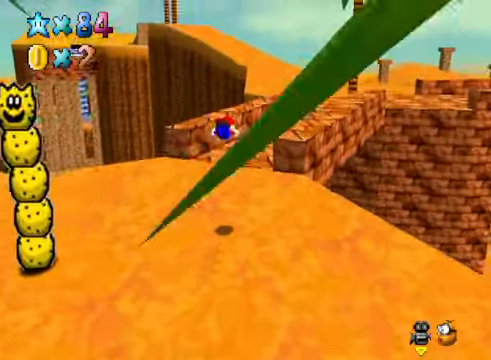
{"buttons": ["A"], "left_stick": "up", "right_stick": "center", "events": [[67, "A", "up"], [501, "A", "down"]]}
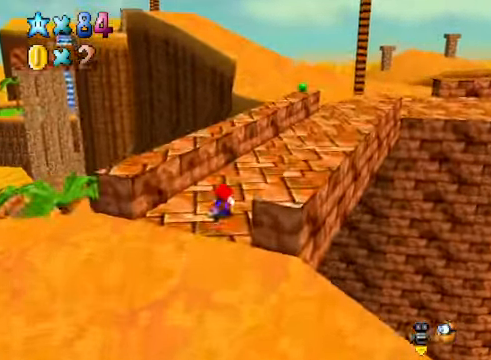
{"buttons": [], "left_stick": "up", "right_stick": "center", "events": [[67, "A", "up"], [234, "right_stick", "down-right"], [367, "right_stick", "center"]]}
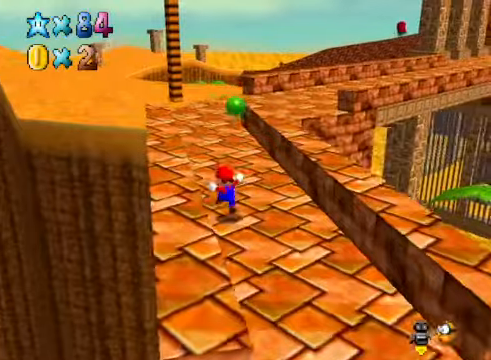
{"buttons": [], "left_stick": "up", "right_stick": "center", "events": [[134, "X", "down"], [268, "X", "up"]]}
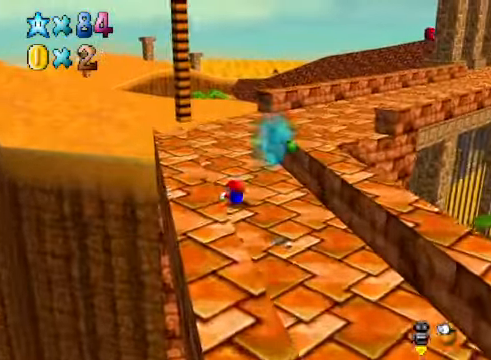
{"buttons": [], "left_stick": "up", "right_stick": "center", "events": [[34, "A", "down"], [101, "A", "up"], [268, "right_stick", "down-right"], [401, "right_stick", "center"]]}
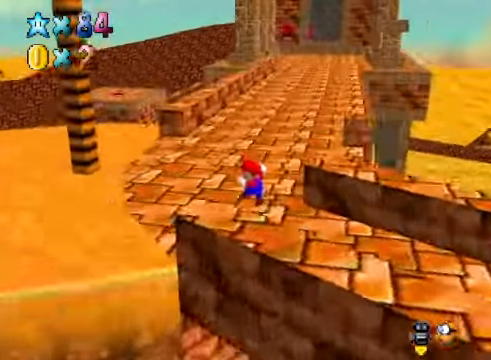
{"buttons": [], "left_stick": "up", "right_stick": "center", "events": [[234, "X", "down"], [334, "X", "up"]]}
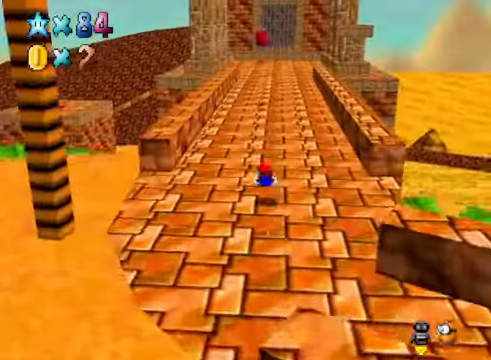
{"buttons": [], "left_stick": "up", "right_stick": "center", "events": [[100, "A", "down"], [201, "A", "up"]]}
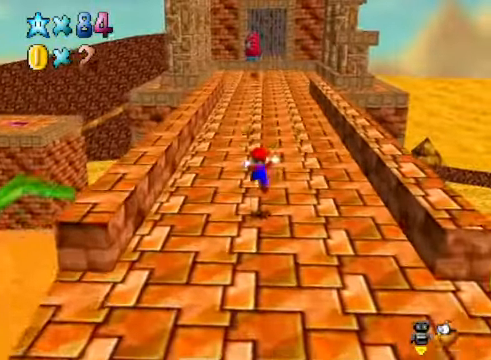
{"buttons": [], "left_stick": "up", "right_stick": "center", "events": [[167, "L2", "down"], [167, "X", "down"], [301, "X", "up"], [368, "L2", "up"]]}
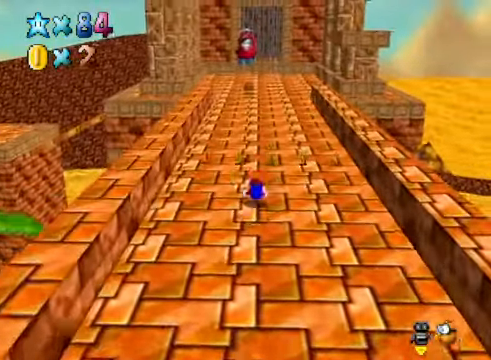
{"buttons": [], "left_stick": "up", "right_stick": "center", "events": [[100, "A", "down"], [201, "A", "up"]]}
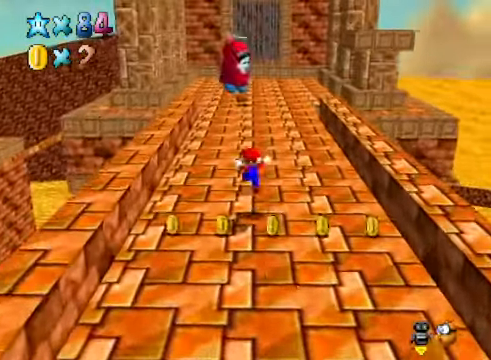
{"buttons": [], "left_stick": "up", "right_stick": "center", "events": [[201, "X", "down"], [301, "X", "up"]]}
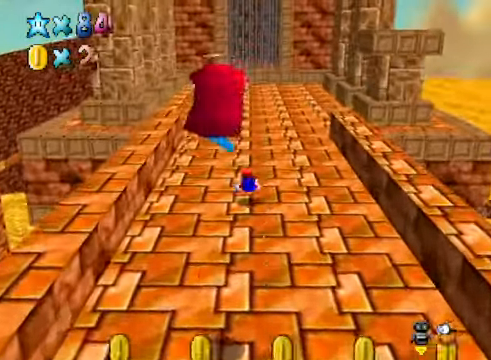
{"buttons": [], "left_stick": "up", "right_stick": "left", "events": [[100, "A", "down"], [134, "A", "up"], [234, "right_stick", "down-left"], [368, "right_stick", "center"], [468, "right_stick", "left"]]}
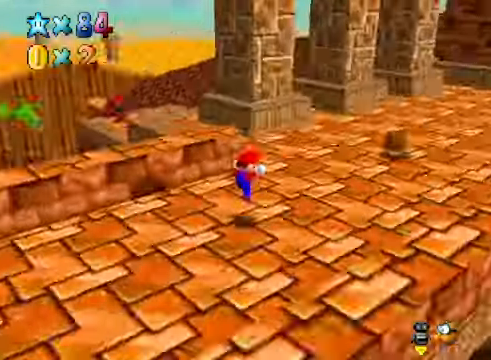
{"buttons": [], "left_stick": "up", "right_stick": "center", "events": [[34, "left_stick", "up-right"], [67, "right_stick", "center"], [368, "left_stick", "up"]]}
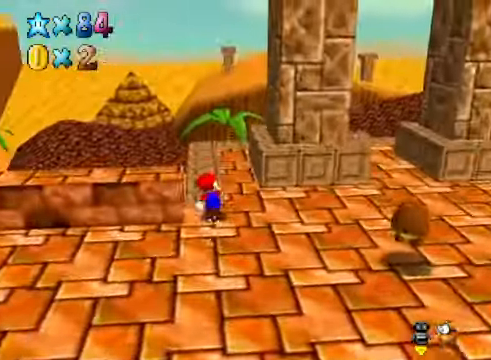
{"buttons": [], "left_stick": "up", "right_stick": "center", "events": []}
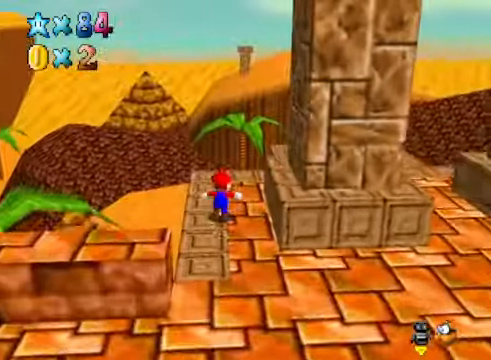
{"buttons": [], "left_stick": "up-right", "right_stick": "center", "events": [[234, "L2", "down"], [267, "A", "down"], [400, "A", "up"], [434, "left_stick", "up-right"], [467, "L2", "up"]]}
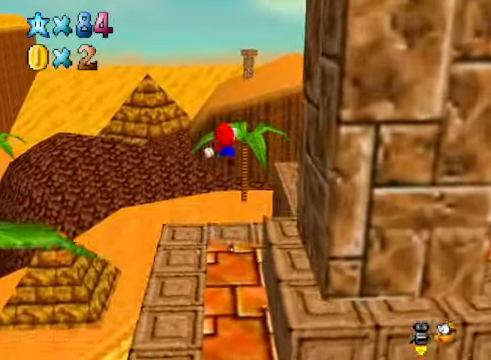
{"buttons": [], "left_stick": "up-right", "right_stick": "center", "events": []}
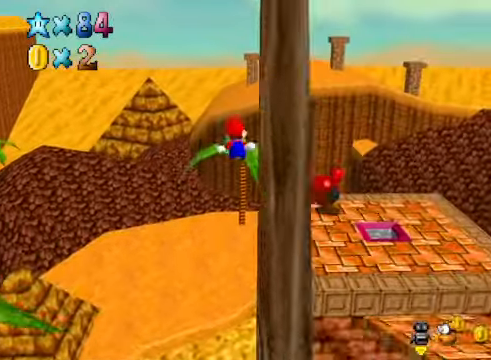
{"buttons": [], "left_stick": "down-right", "right_stick": "center", "events": [[268, "left_stick", "right"], [468, "left_stick", "down-right"]]}
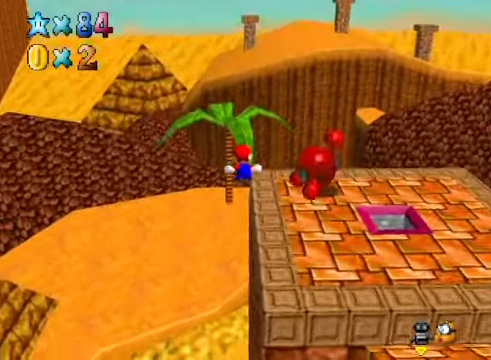
{"buttons": ["A"], "left_stick": "down", "right_stick": "center", "events": [[234, "A", "down"], [268, "A", "up"], [301, "left_stick", "down"], [368, "A", "down"], [434, "A", "up"], [501, "A", "down"]]}
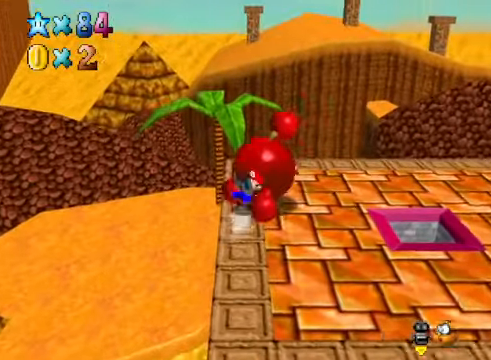
{"buttons": [], "left_stick": "up-right", "right_stick": "center", "events": [[100, "A", "up"], [167, "A", "down"], [267, "A", "up"], [301, "left_stick", "down-left"], [468, "left_stick", "up-right"]]}
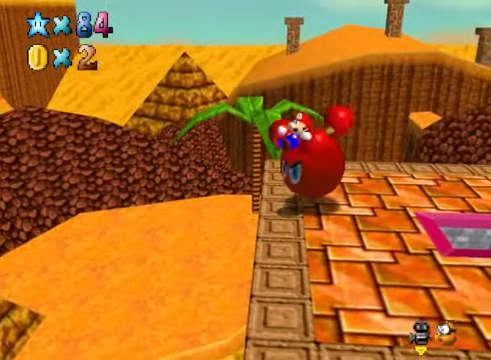
{"buttons": [], "left_stick": "up-left", "right_stick": "center", "events": [[34, "left_stick", "down-right"], [100, "left_stick", "down-left"], [201, "left_stick", "right"], [267, "left_stick", "up-left"], [368, "left_stick", "right"], [434, "left_stick", "up-left"]]}
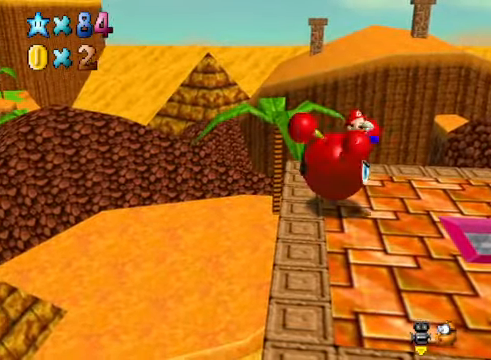
{"buttons": [], "left_stick": "up-left", "right_stick": "center", "events": [[33, "left_stick", "right"], [100, "left_stick", "up-left"], [167, "left_stick", "down-right"], [501, "left_stick", "up-left"]]}
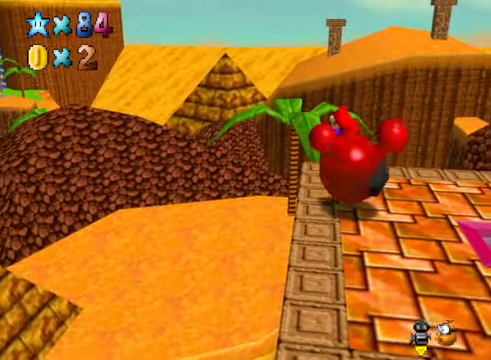
{"buttons": [], "left_stick": "down-right", "right_stick": "center", "events": [[67, "left_stick", "down-right"], [133, "left_stick", "up-left"], [200, "left_stick", "down-right"], [434, "left_stick", "up-left"], [501, "left_stick", "down-right"]]}
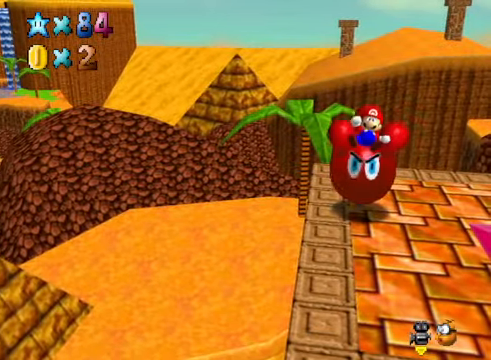
{"buttons": [], "left_stick": "up-left", "right_stick": "center", "events": [[67, "left_stick", "up-left"], [133, "left_stick", "down-right"], [200, "left_stick", "up-left"], [401, "left_stick", "right"], [501, "left_stick", "up-left"]]}
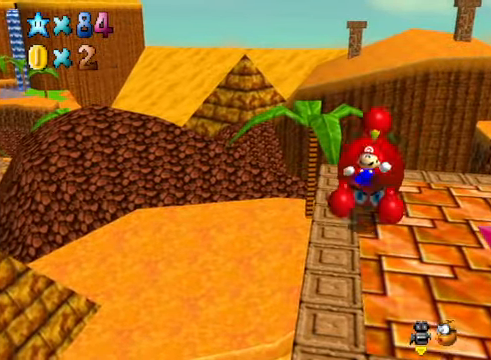
{"buttons": [], "left_stick": "center", "right_stick": "right", "events": [[33, "left_stick", "right"], [67, "left_stick", "down-right"], [133, "left_stick", "up-left"], [200, "left_stick", "center"], [434, "right_stick", "right"]]}
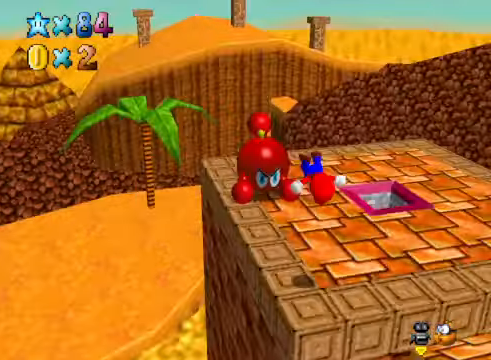
{"buttons": [], "left_stick": "center", "right_stick": "center", "events": [[200, "right_stick", "down-right"], [334, "right_stick", "center"]]}
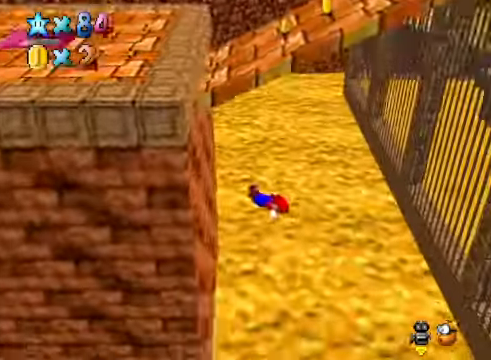
{"buttons": [], "left_stick": "center", "right_stick": "center", "events": []}
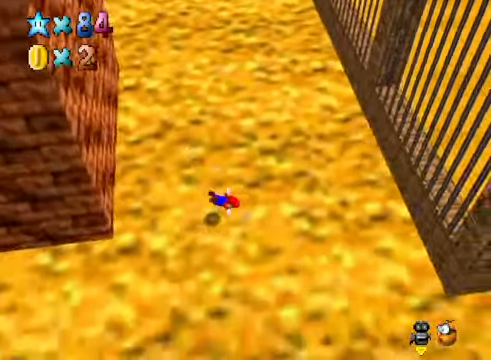
{"buttons": [], "left_stick": "center", "right_stick": "center", "events": []}
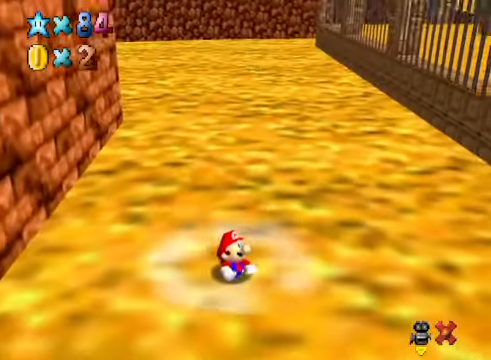
{"buttons": [], "left_stick": "center", "right_stick": "center", "events": []}